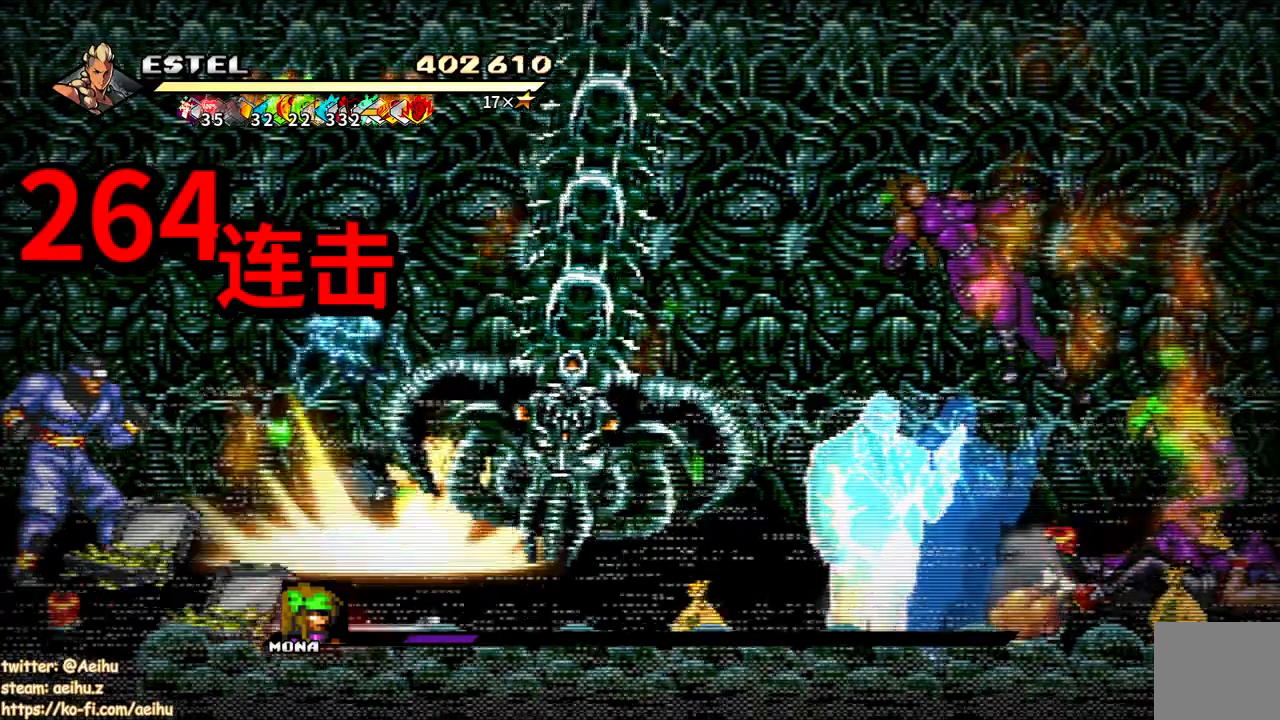
Gameplay with a controller (PlayStation layout); each line is a JSON object with the inputs held at the frame after it. "events" lists button and stick changes between this image and that frame as [ms after this image, input, new state], when the widget could be followed in between. Not read: left_stick right_stick.
{"buttons": ["SQUARE", "DPAD_LEFT"], "events": [[83, "DPAD_LEFT", "up"], [133, "DPAD_LEFT", "down"], [183, "SQUARE", "down"]]}
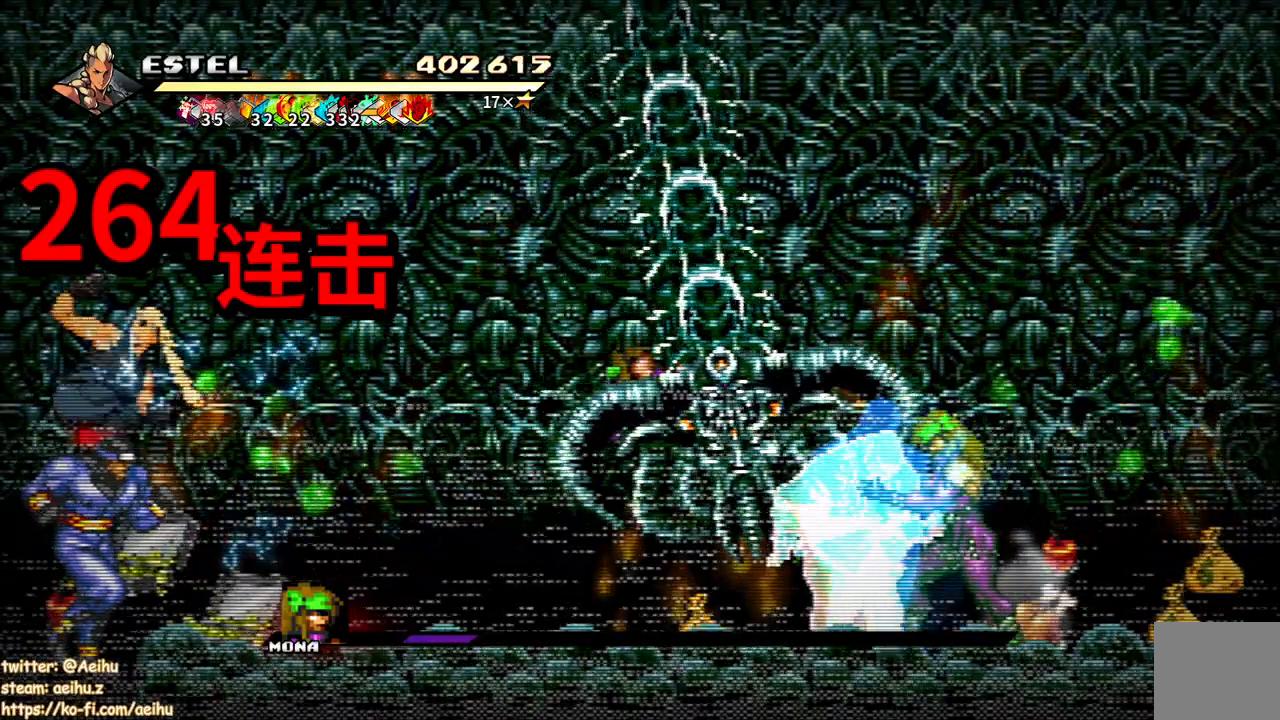
{"buttons": ["DPAD_RIGHT"], "events": [[67, "DPAD_LEFT", "up"], [400, "DPAD_RIGHT", "down"], [467, "SQUARE", "up"]]}
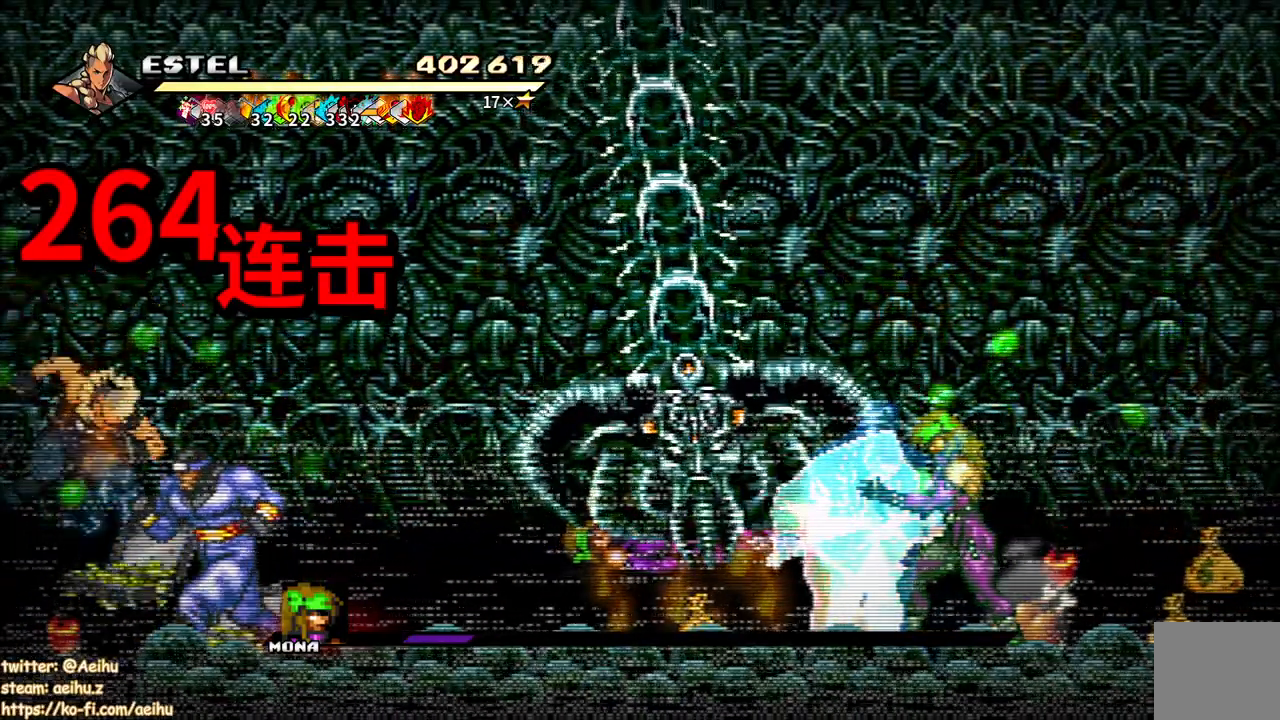
{"buttons": ["DPAD_RIGHT"], "events": [[33, "SQUARE", "down"], [150, "SQUARE", "up"], [167, "DPAD_RIGHT", "up"], [200, "SQUARE", "down"], [267, "DPAD_RIGHT", "down"], [350, "SQUARE", "up"], [367, "DPAD_RIGHT", "up"], [450, "DPAD_RIGHT", "down"]]}
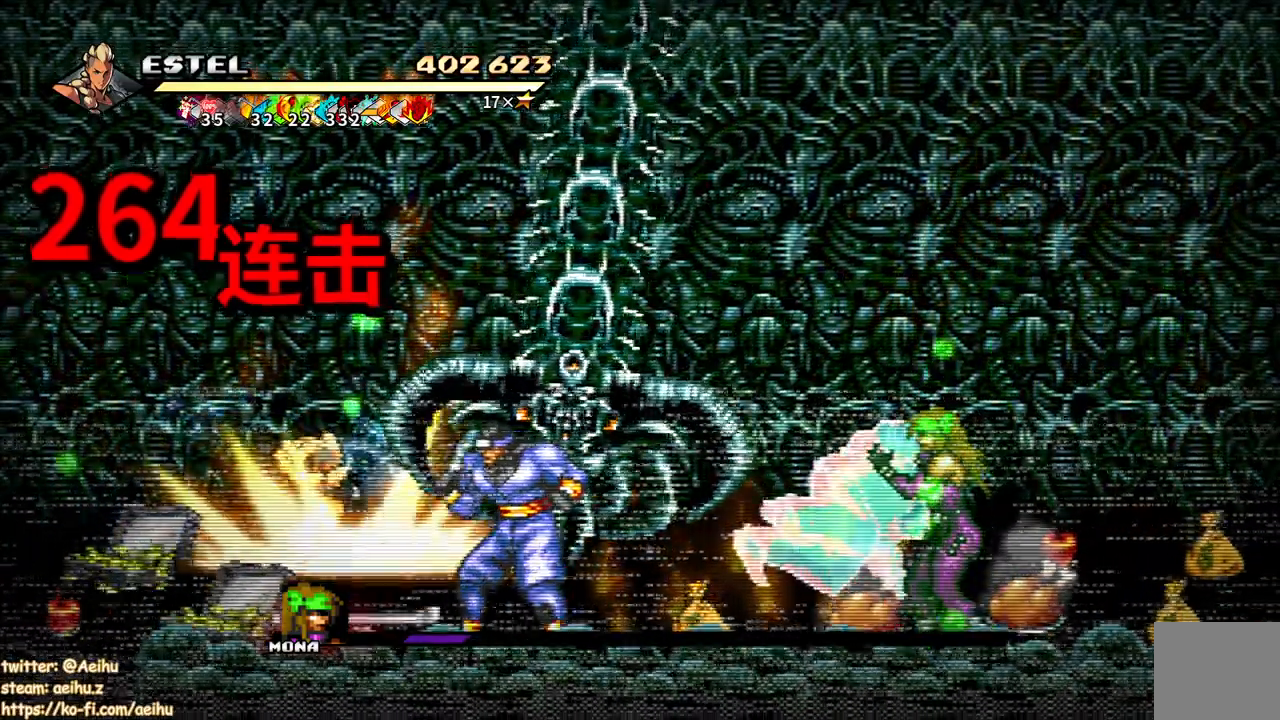
{"buttons": ["DPAD_RIGHT"], "events": [[17, "DPAD_RIGHT", "up"], [83, "DPAD_RIGHT", "down"], [100, "SQUARE", "down"], [167, "SQUARE", "up"], [250, "SQUARE", "down"], [350, "SQUARE", "up"], [400, "SQUARE", "down"], [500, "SQUARE", "up"]]}
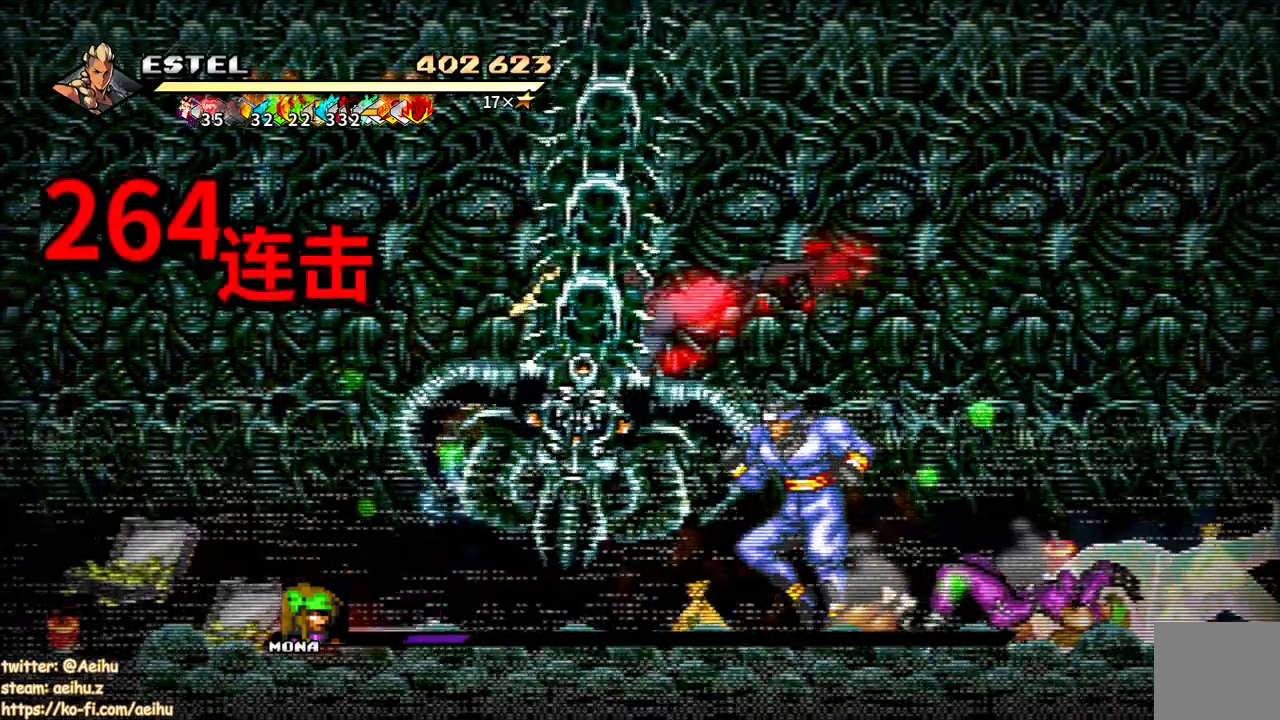
{"buttons": ["DPAD_RIGHT"], "events": [[33, "DPAD_RIGHT", "up"], [250, "DPAD_RIGHT", "down"]]}
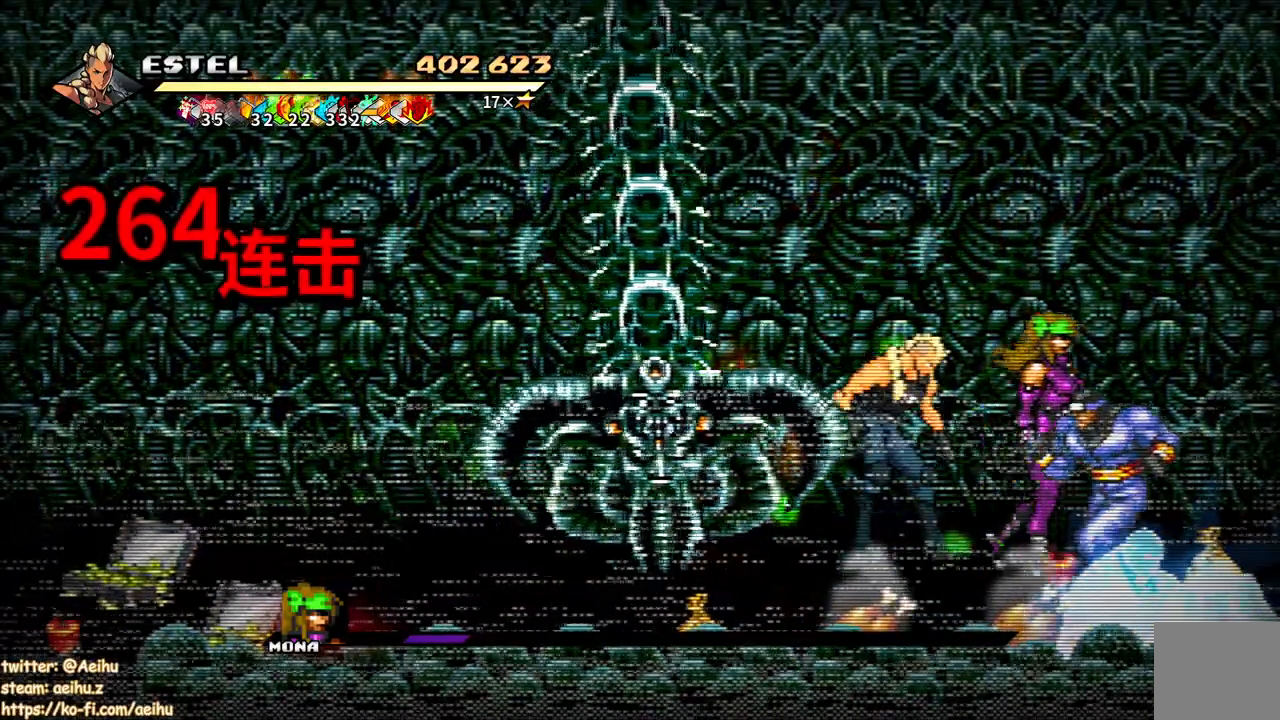
{"buttons": [], "events": [[67, "SQUARE", "down"], [83, "DPAD_DOWN", "down"], [150, "SQUARE", "up"], [217, "DPAD_DOWN", "up"], [217, "SQUARE", "down"], [267, "DPAD_RIGHT", "up"], [300, "SQUARE", "up"], [367, "SQUARE", "down"], [450, "SQUARE", "up"]]}
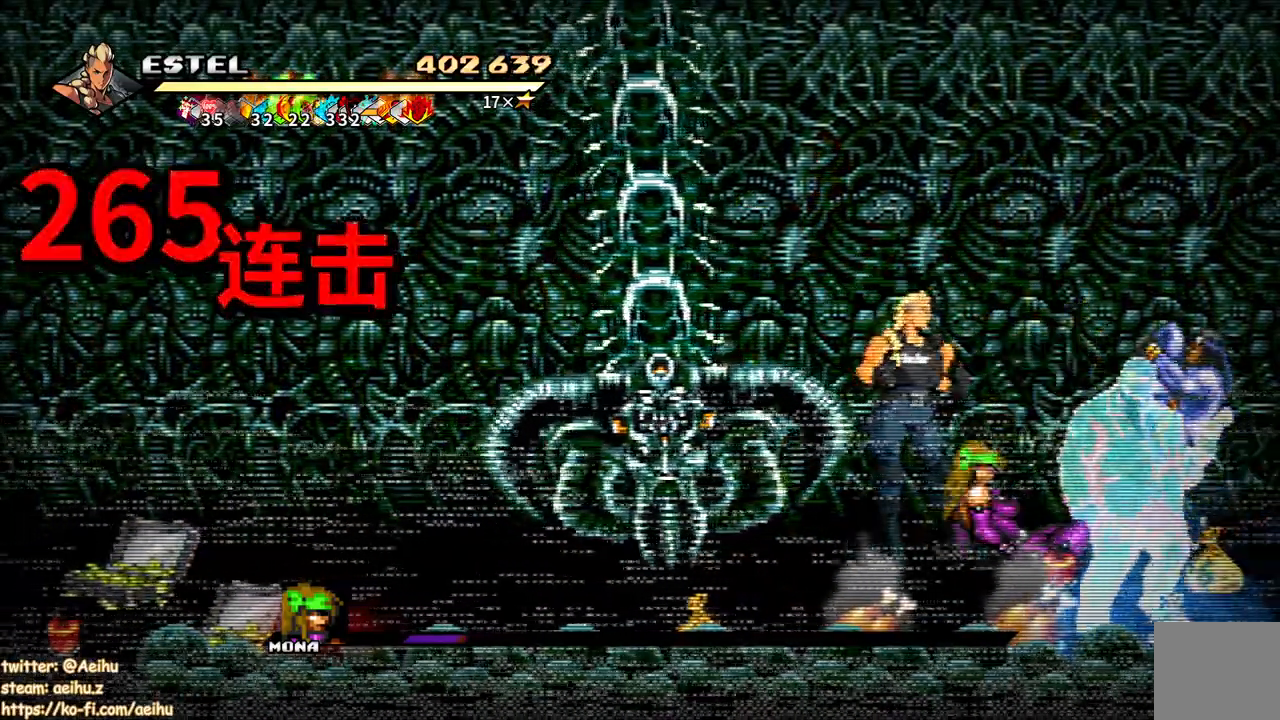
{"buttons": ["SQUARE"], "events": [[17, "SQUARE", "down"], [83, "SQUARE", "up"], [283, "SQUARE", "down"], [400, "SQUARE", "up"], [467, "SQUARE", "down"]]}
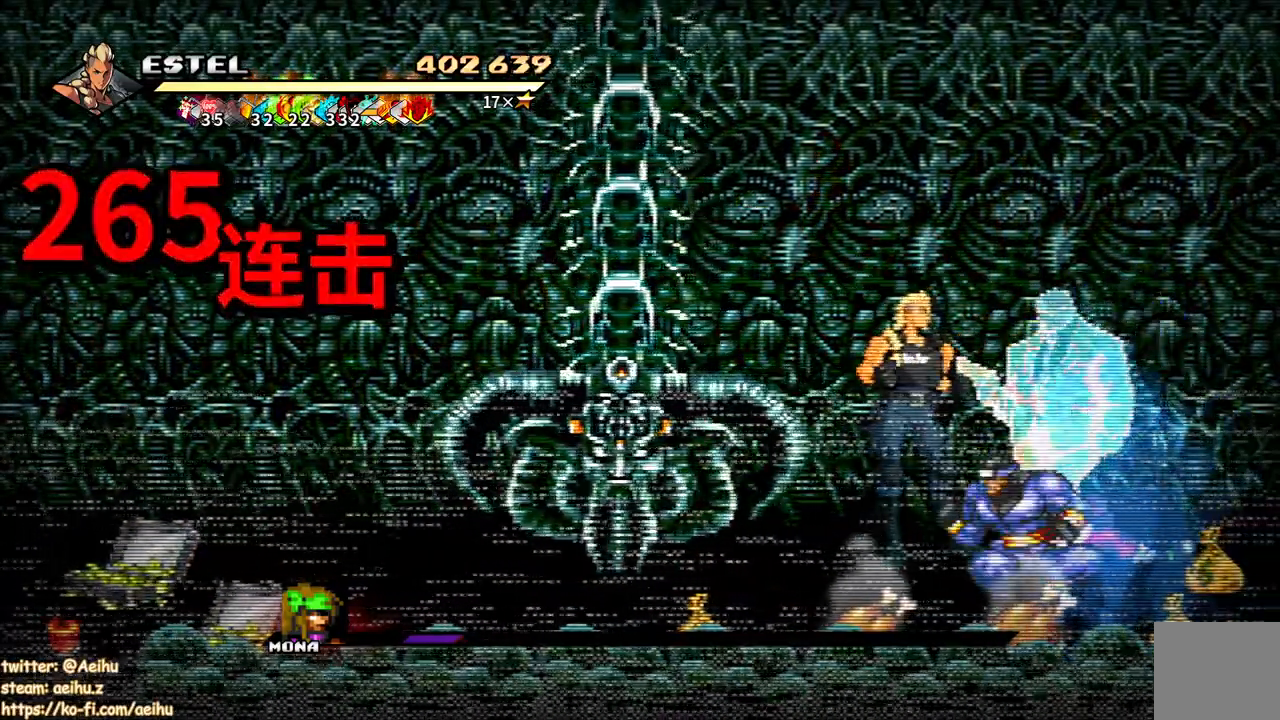
{"buttons": [], "events": [[33, "SQUARE", "up"], [100, "SQUARE", "down"], [183, "SQUARE", "up"], [250, "SQUARE", "down"], [333, "SQUARE", "up"], [383, "SQUARE", "down"], [483, "SQUARE", "up"]]}
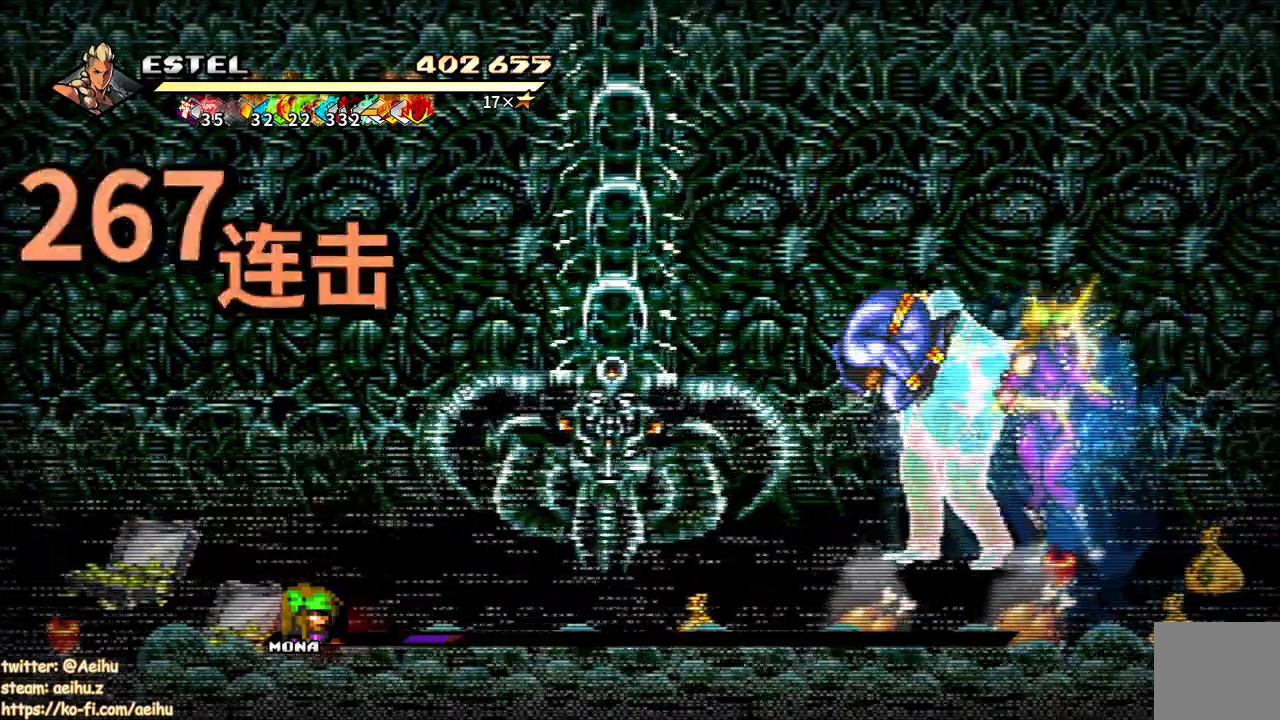
{"buttons": ["SQUARE"], "events": [[33, "SQUARE", "down"], [133, "SQUARE", "up"], [183, "SQUARE", "down"], [267, "SQUARE", "up"], [333, "SQUARE", "down"], [417, "SQUARE", "up"], [483, "SQUARE", "down"]]}
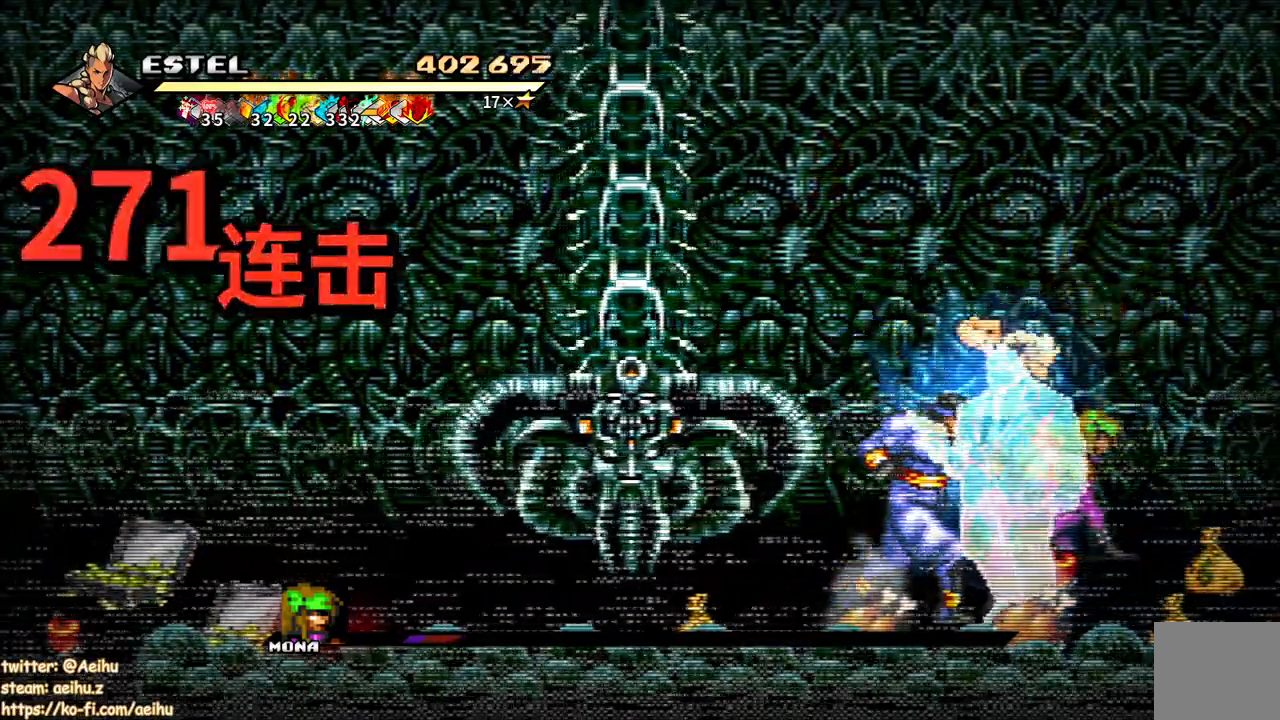
{"buttons": ["SQUARE"], "events": [[67, "SQUARE", "up"], [133, "SQUARE", "down"], [217, "SQUARE", "up"], [283, "SQUARE", "down"], [383, "SQUARE", "up"], [400, "SQUARE", "down"]]}
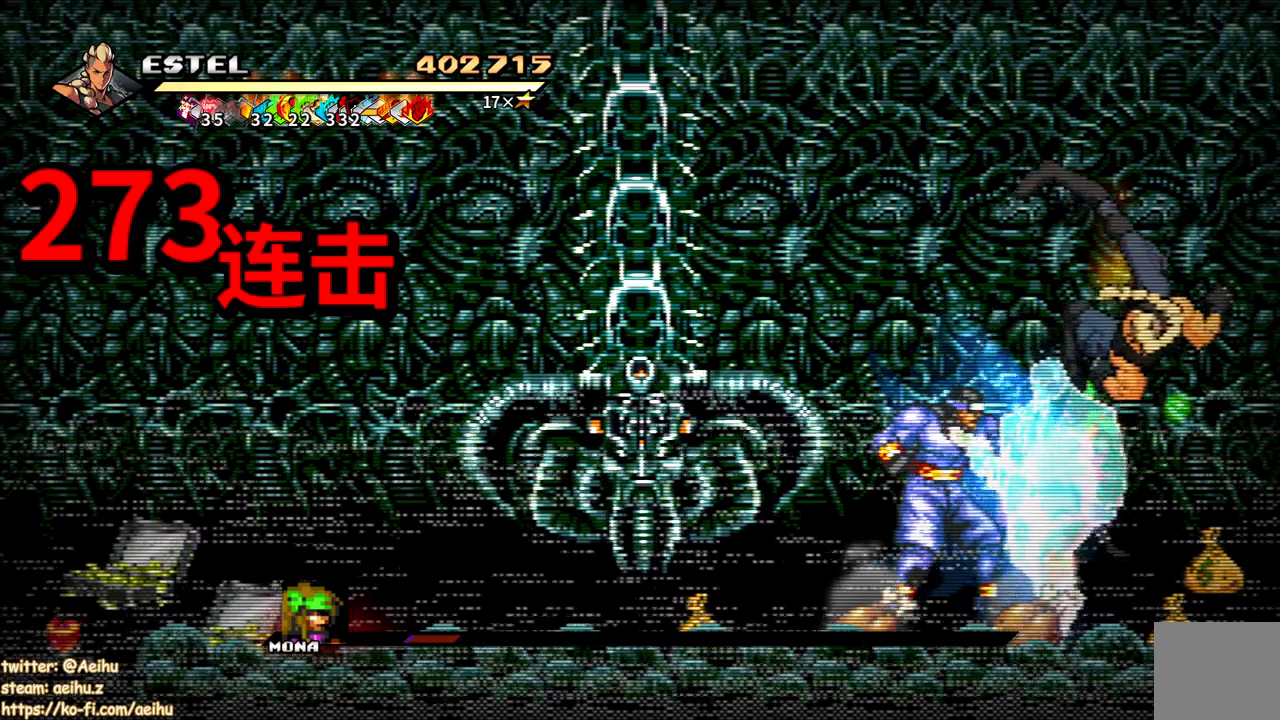
{"buttons": ["SQUARE"], "events": [[33, "SQUARE", "up"], [67, "SQUARE", "down"], [83, "DPAD_LEFT", "down"], [183, "SQUARE", "up"], [233, "DPAD_LEFT", "up"], [250, "SQUARE", "down"], [333, "SQUARE", "up"], [350, "DPAD_LEFT", "down"], [400, "DPAD_LEFT", "up"], [400, "SQUARE", "down"]]}
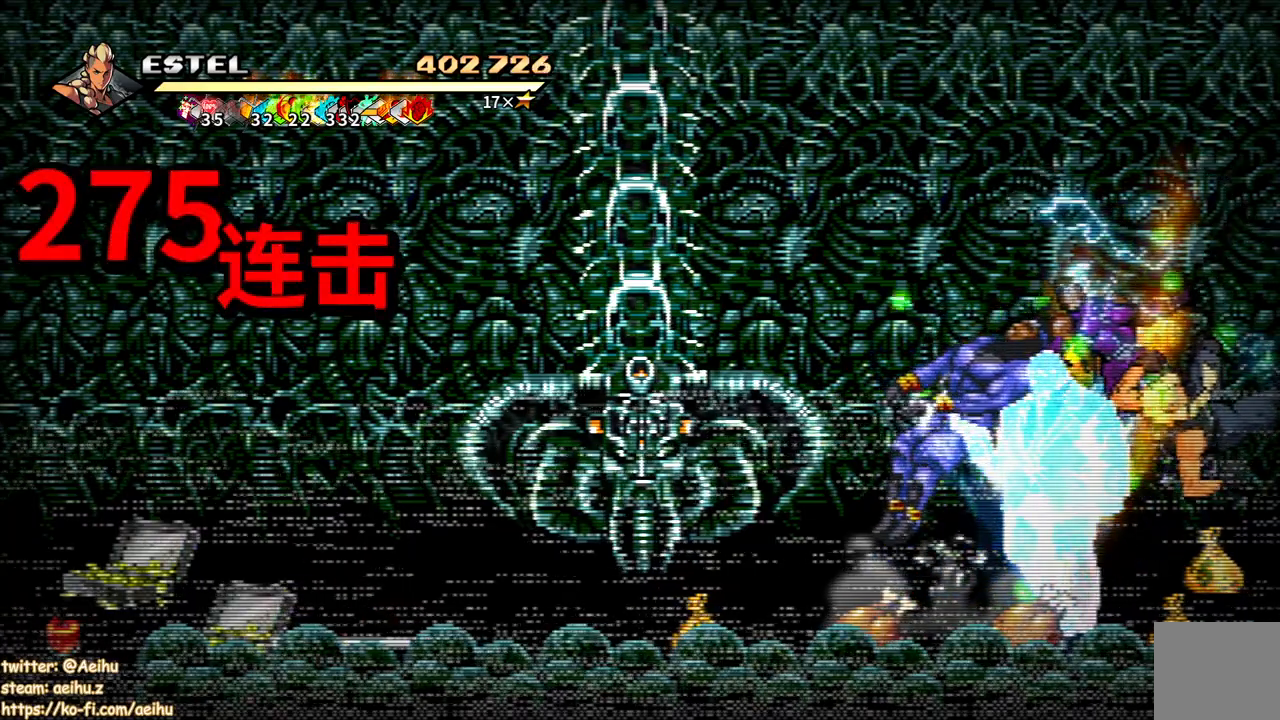
{"buttons": [], "events": [[17, "SQUARE", "up"]]}
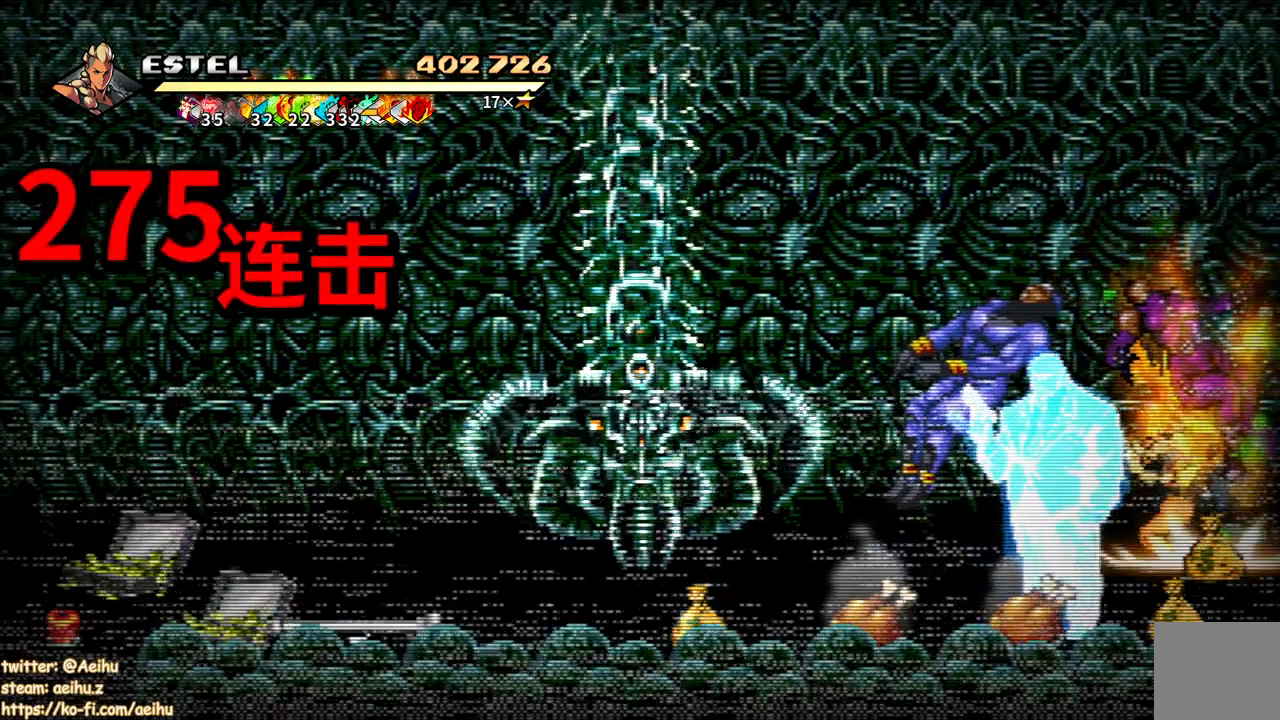
{"buttons": ["DPAD_DOWN"], "events": [[317, "DPAD_DOWN", "down"]]}
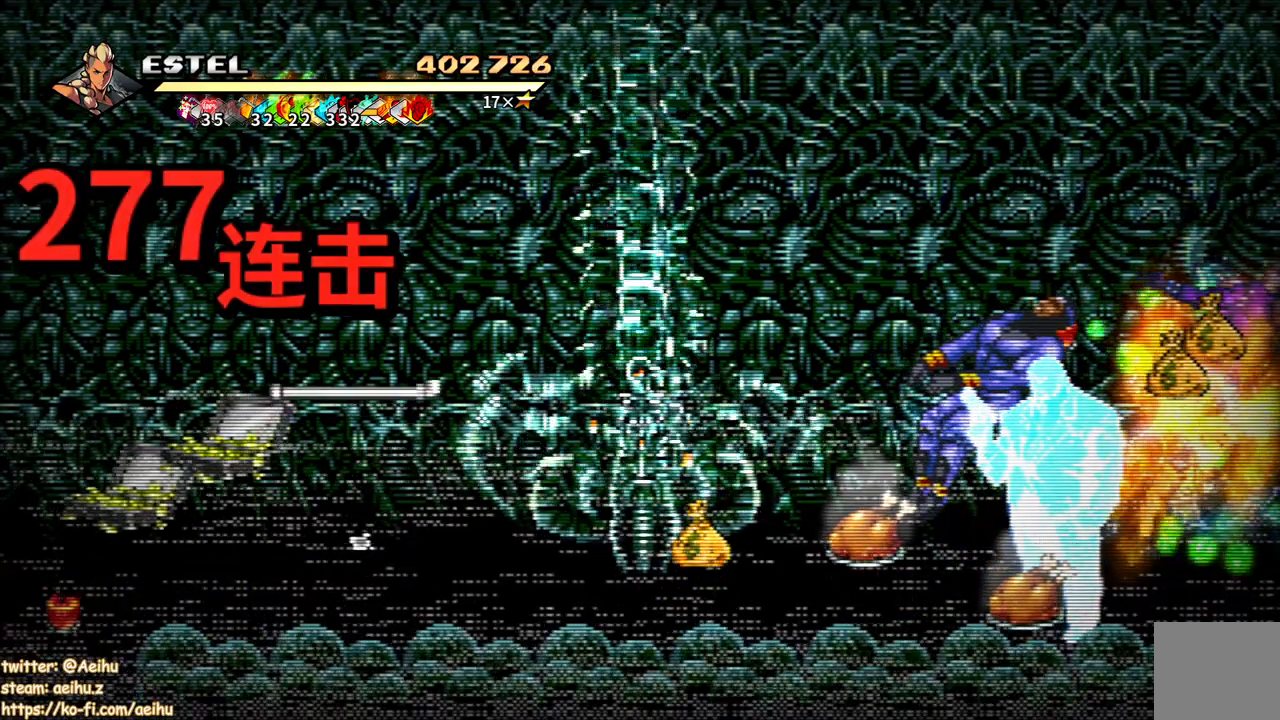
{"buttons": ["DPAD_DOWN"], "events": [[267, "DPAD_DOWN", "up"], [300, "DPAD_DOWN", "down"]]}
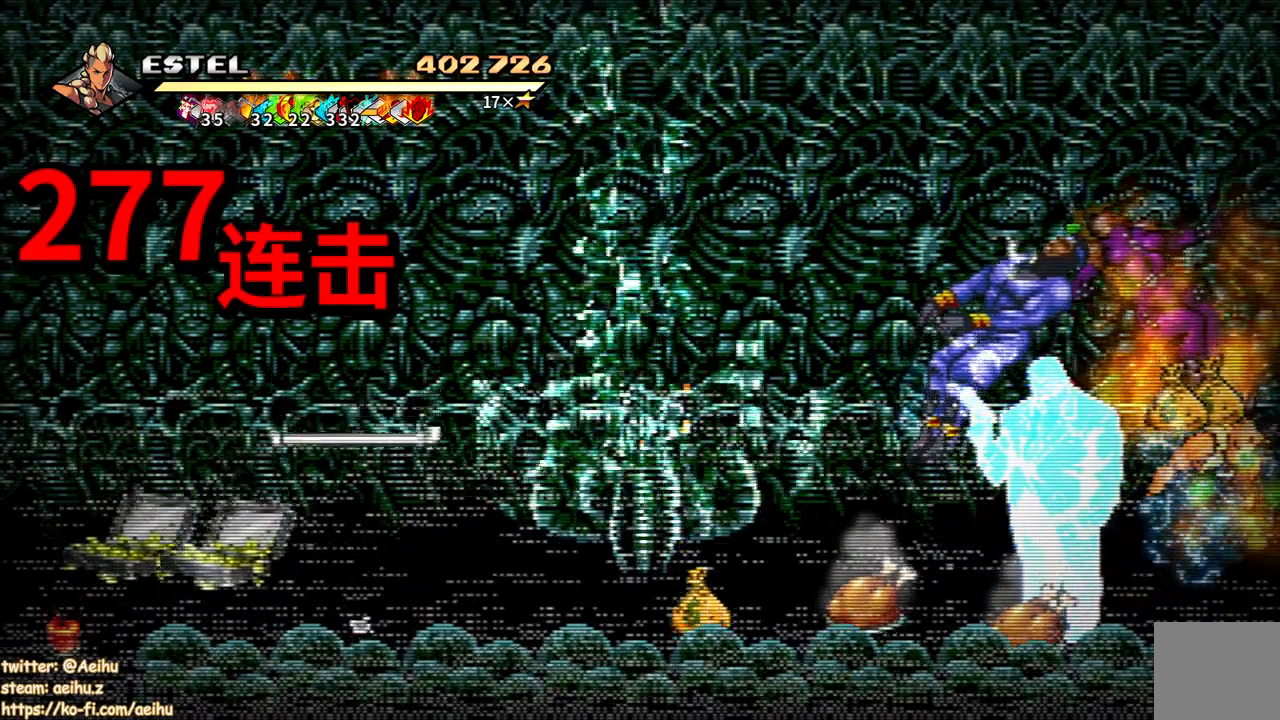
{"buttons": ["DPAD_DOWN"], "events": [[67, "DPAD_DOWN", "up"], [317, "DPAD_DOWN", "down"]]}
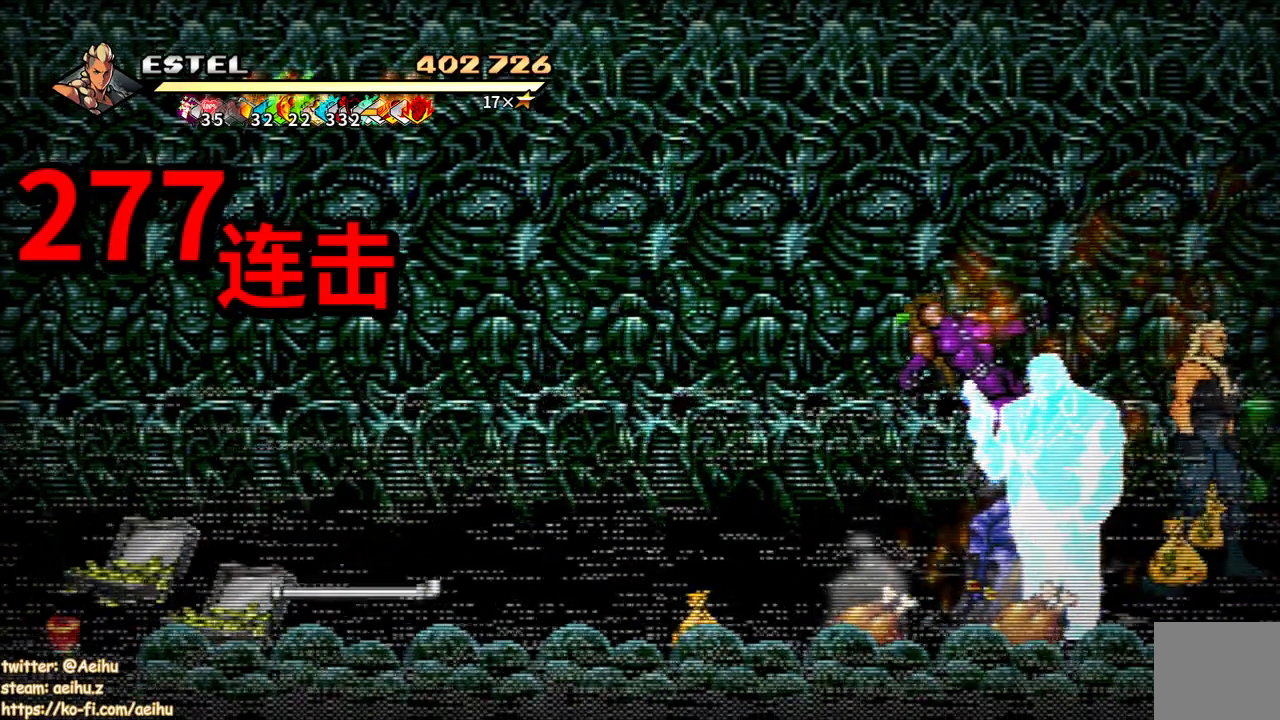
{"buttons": ["DPAD_DOWN"], "events": [[50, "DPAD_DOWN", "up"], [83, "CIRCLE", "down"], [200, "CIRCLE", "up"], [233, "DPAD_DOWN", "down"], [250, "DPAD_LEFT", "down"], [467, "DPAD_LEFT", "up"]]}
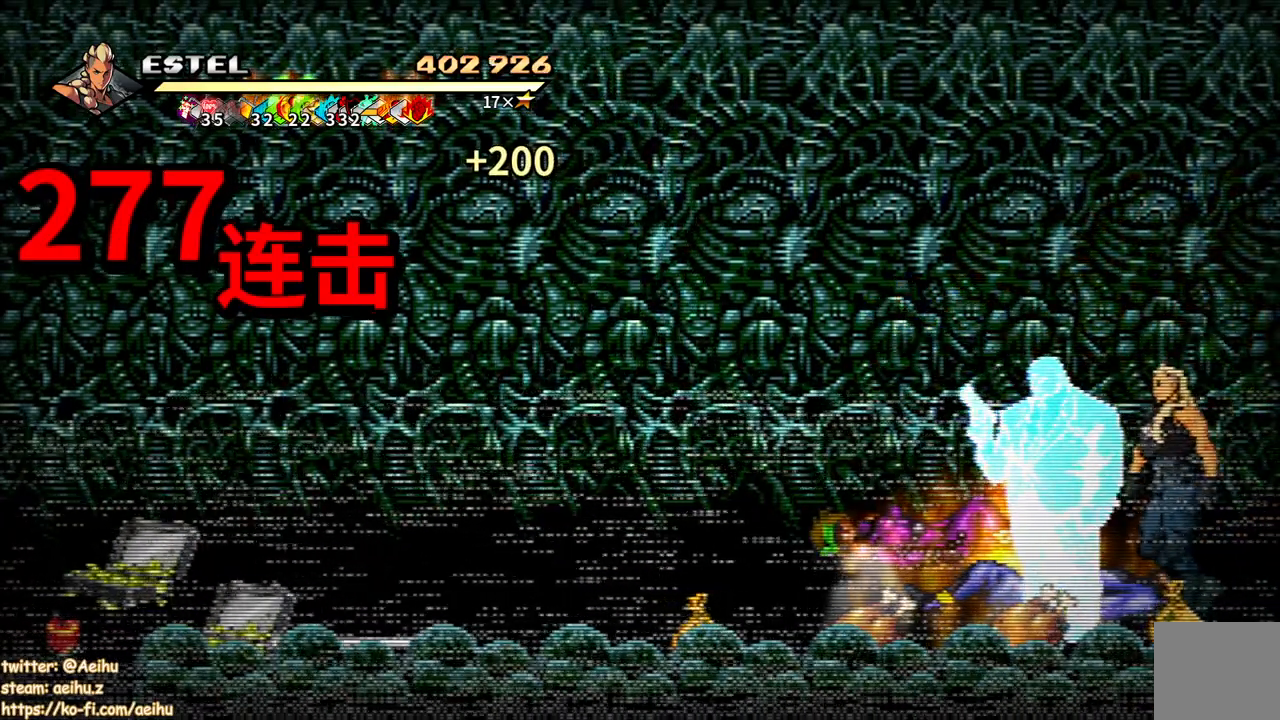
{"buttons": ["DPAD_LEFT"], "events": [[100, "CIRCLE", "down"], [150, "DPAD_DOWN", "up"], [217, "CIRCLE", "up"], [217, "DPAD_LEFT", "down"]]}
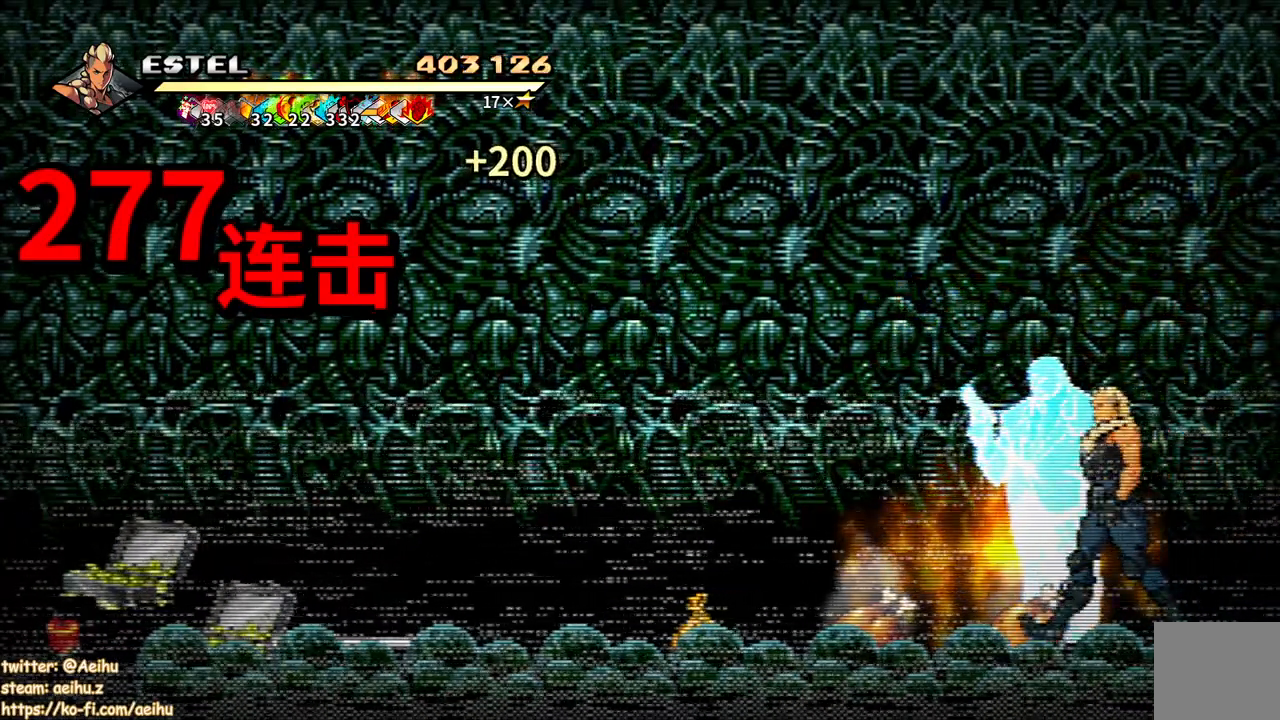
{"buttons": ["DPAD_LEFT"], "events": [[167, "DPAD_DOWN", "down"], [200, "DPAD_LEFT", "up"], [233, "CIRCLE", "down"], [267, "DPAD_LEFT", "down"], [283, "DPAD_DOWN", "up"], [333, "CIRCLE", "up"]]}
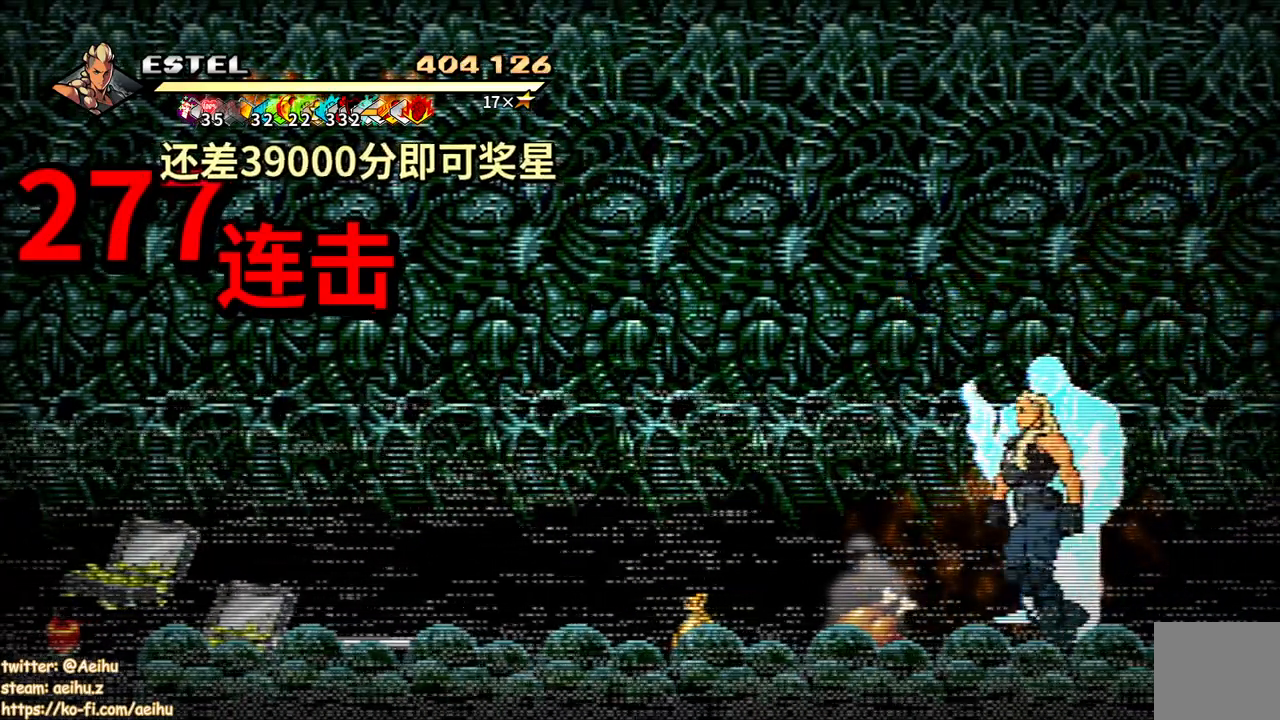
{"buttons": ["DPAD_LEFT"], "events": []}
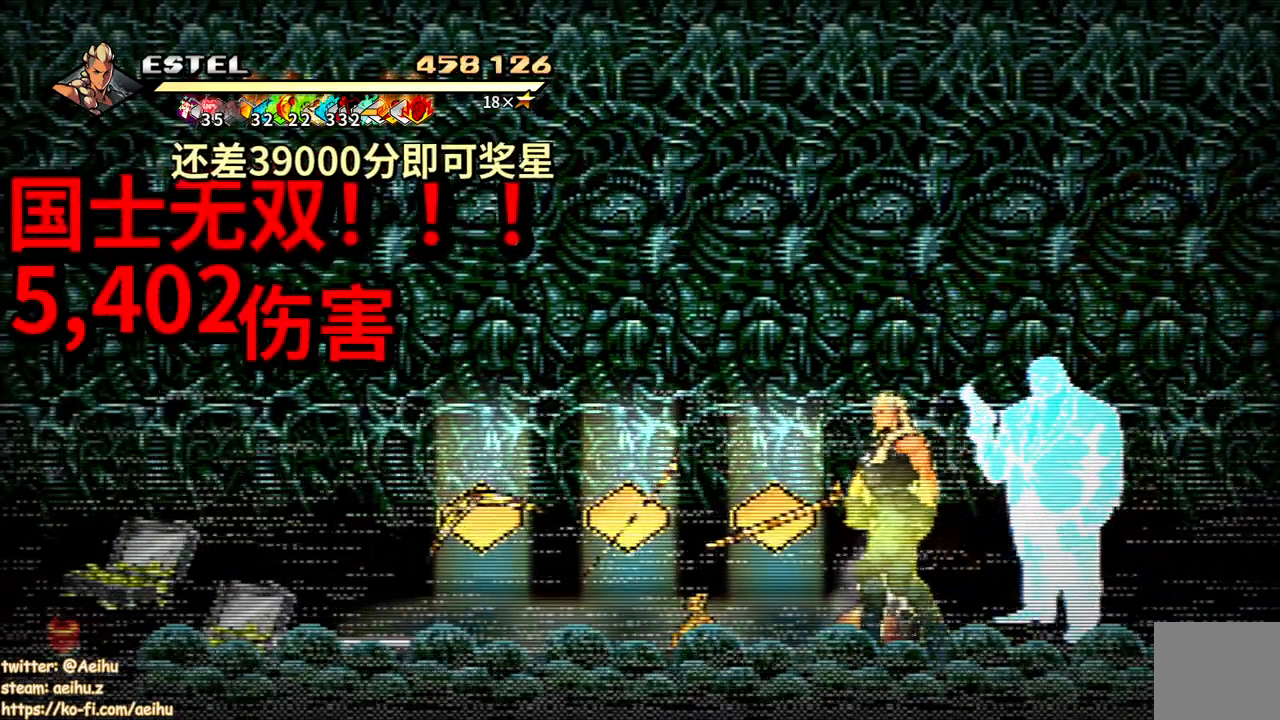
{"buttons": ["DPAD_LEFT"], "events": [[83, "CIRCLE", "down"], [100, "DPAD_LEFT", "up"], [200, "CIRCLE", "up"], [333, "DPAD_LEFT", "down"]]}
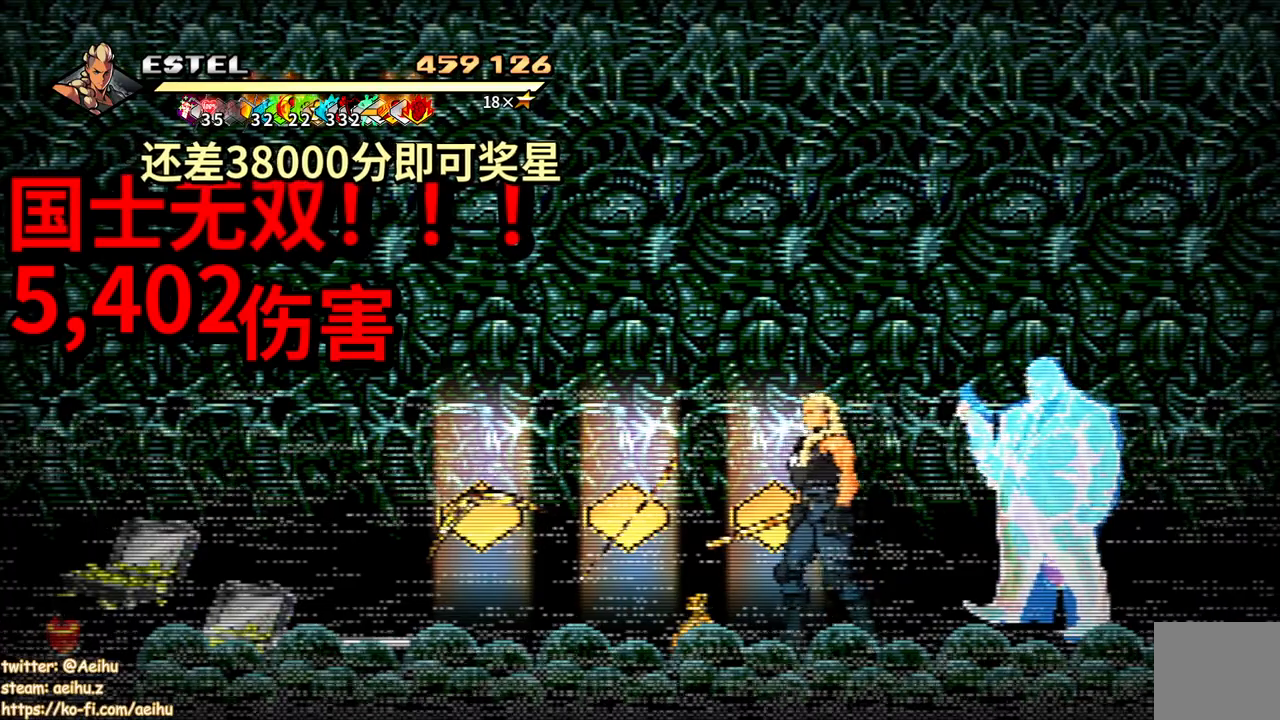
{"buttons": ["DPAD_LEFT"], "events": []}
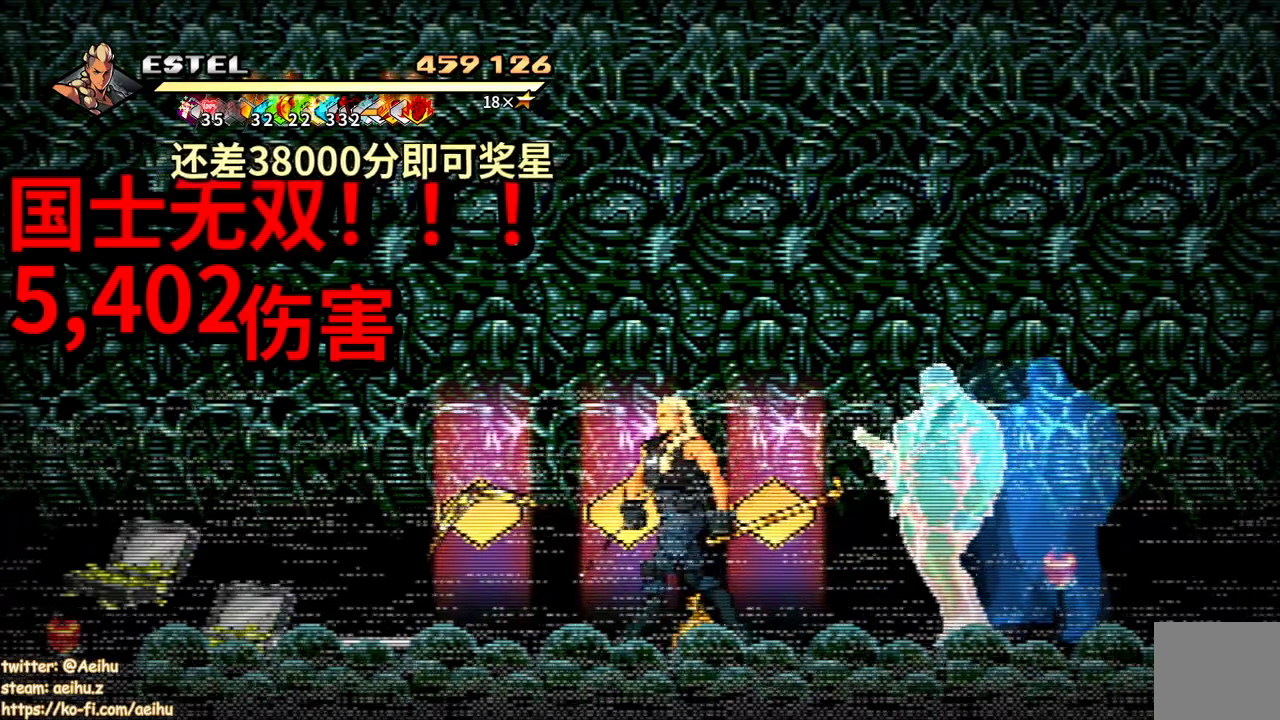
{"buttons": ["DPAD_DOWN", "DPAD_RIGHT"], "events": [[67, "DPAD_UP", "down"], [200, "DPAD_UP", "up"], [267, "DPAD_LEFT", "up"], [317, "CIRCLE", "down"], [433, "CIRCLE", "up"], [500, "DPAD_DOWN", "down"], [500, "DPAD_RIGHT", "down"]]}
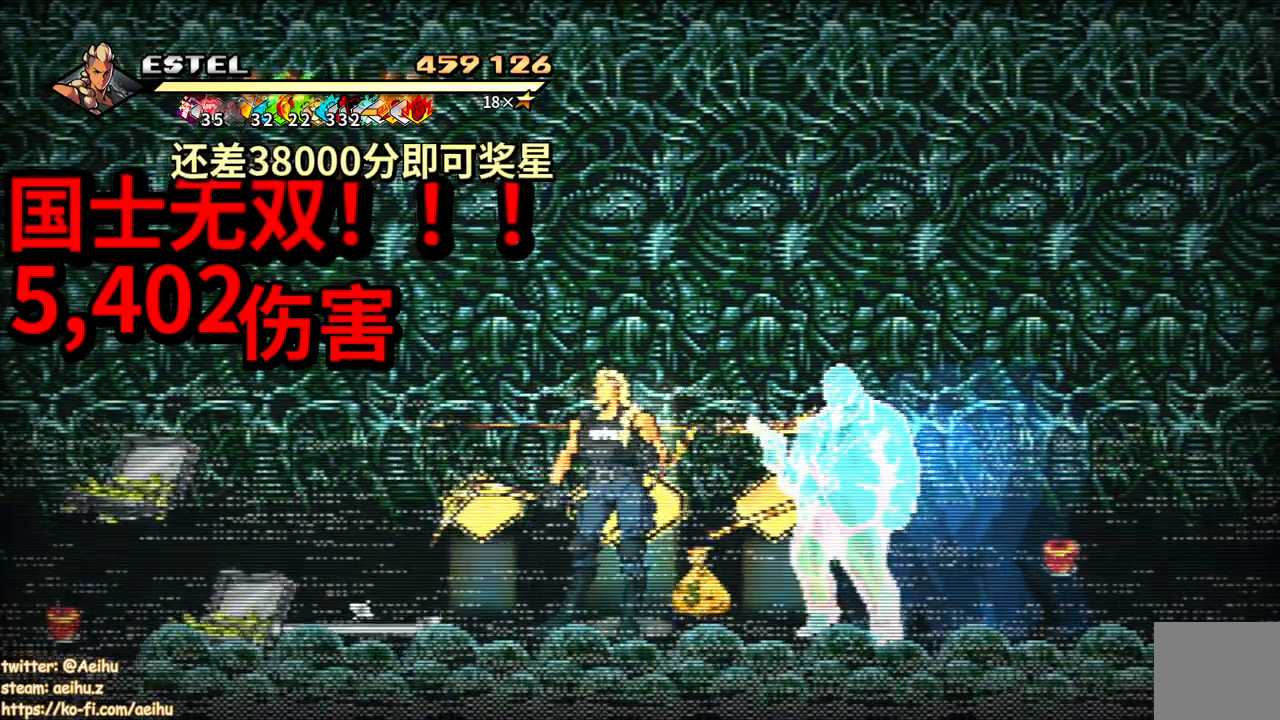
{"buttons": ["DPAD_LEFT"], "events": [[250, "DPAD_DOWN", "up"], [300, "DPAD_RIGHT", "up"], [317, "CIRCLE", "down"], [433, "CIRCLE", "up"], [483, "DPAD_LEFT", "down"]]}
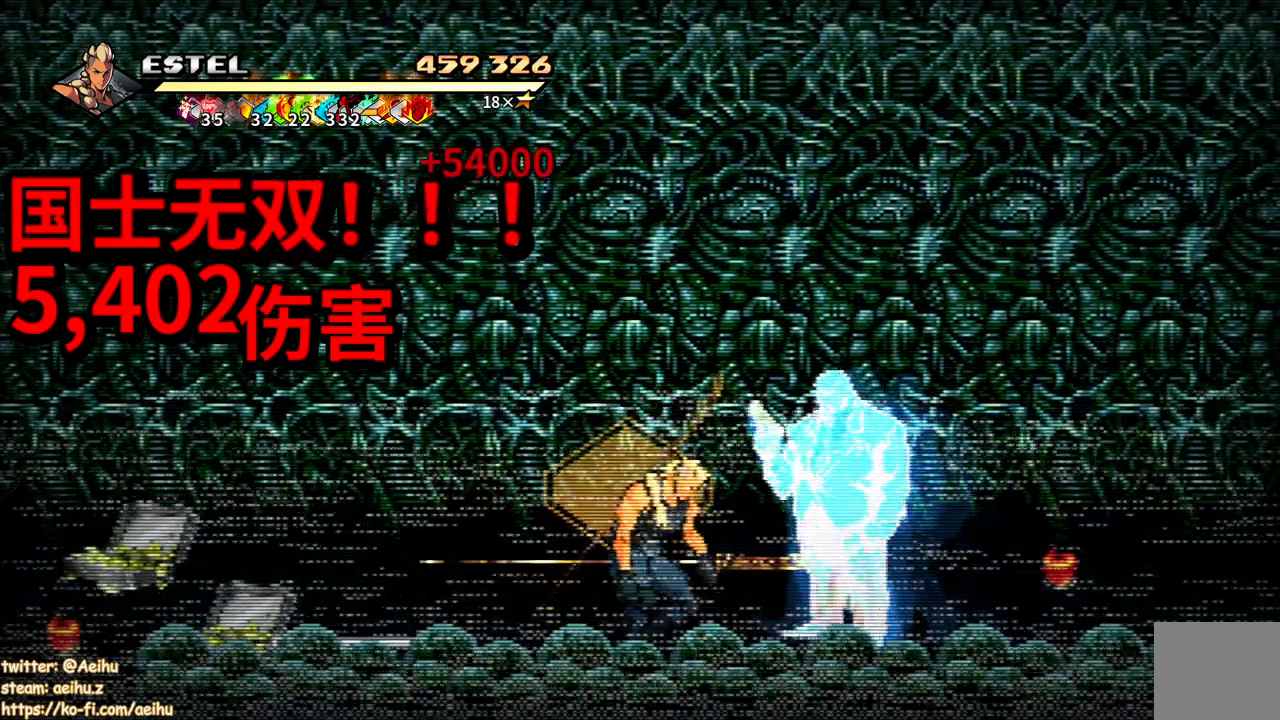
{"buttons": ["DPAD_LEFT"], "events": [[83, "DPAD_UP", "down"], [200, "DPAD_UP", "up"], [267, "DPAD_UP", "down"], [483, "DPAD_UP", "up"]]}
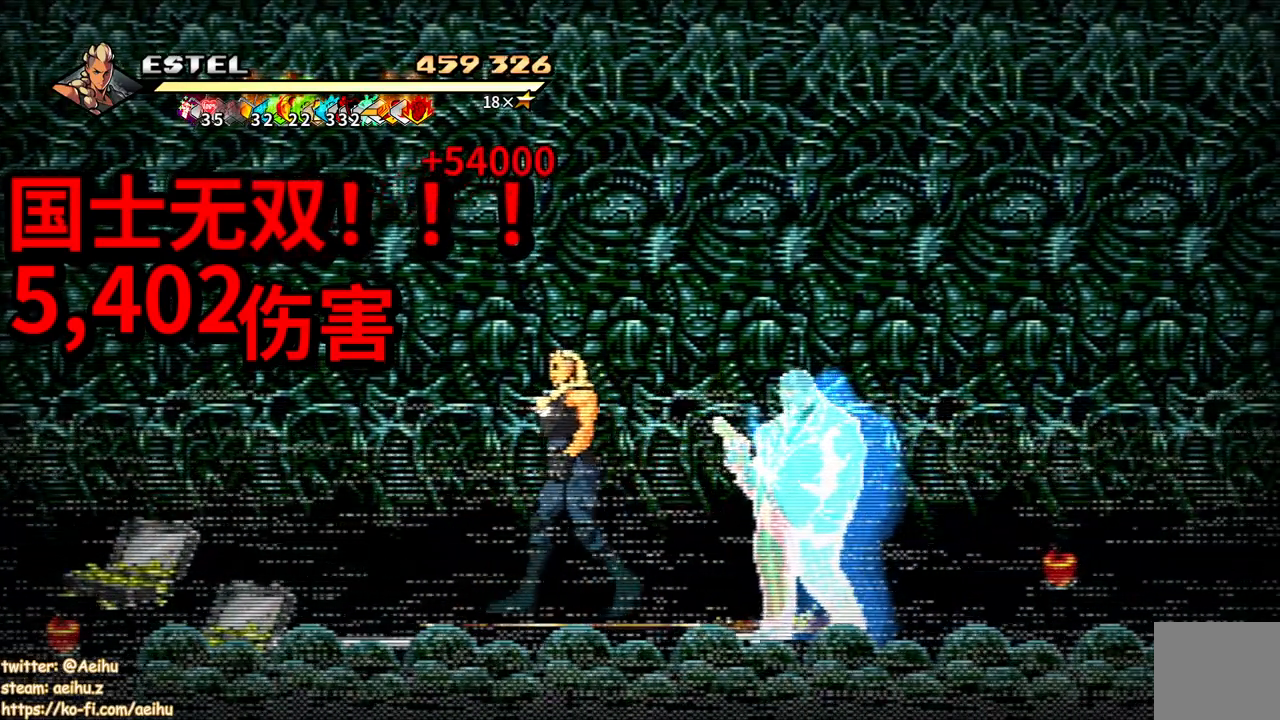
{"buttons": ["DPAD_UP"], "events": [[50, "DPAD_LEFT", "up"], [183, "DPAD_RIGHT", "down"], [267, "DPAD_UP", "down"], [483, "DPAD_RIGHT", "up"]]}
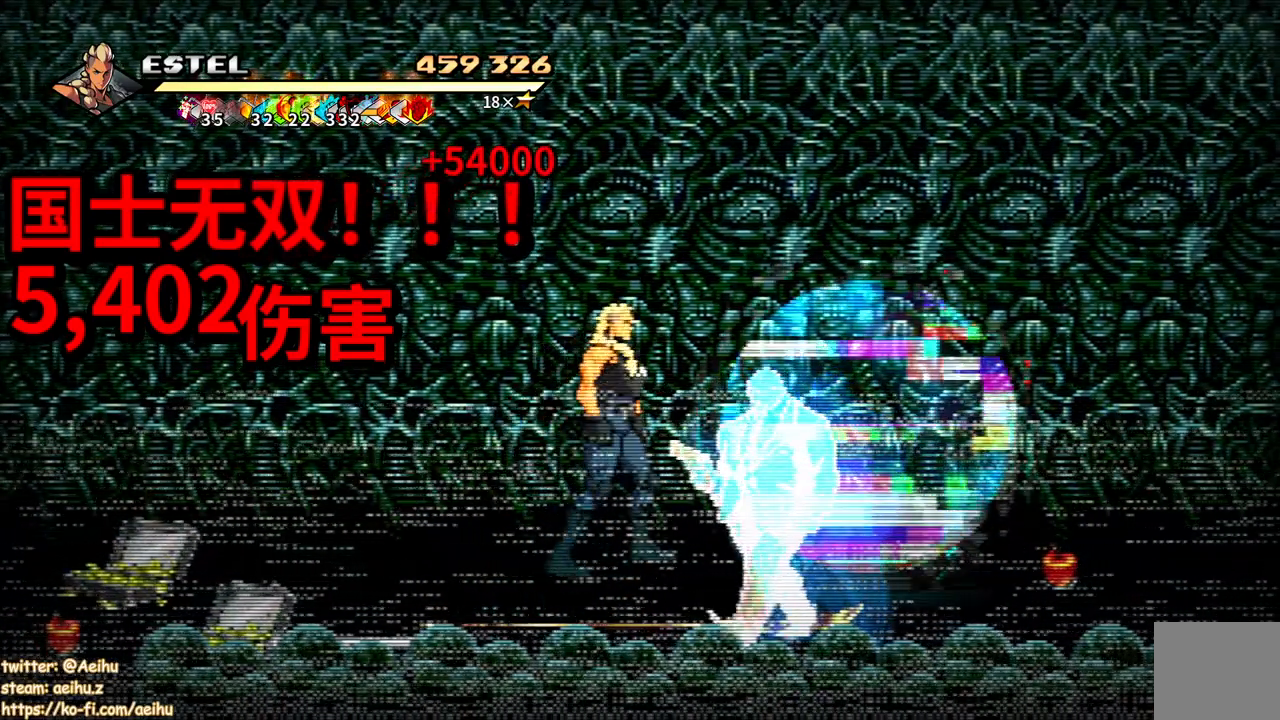
{"buttons": ["DPAD_RIGHT"], "events": [[133, "DPAD_RIGHT", "down"], [150, "DPAD_UP", "up"], [250, "DPAD_DOWN", "down"], [333, "DPAD_RIGHT", "up"], [450, "DPAD_RIGHT", "down"], [500, "DPAD_DOWN", "up"]]}
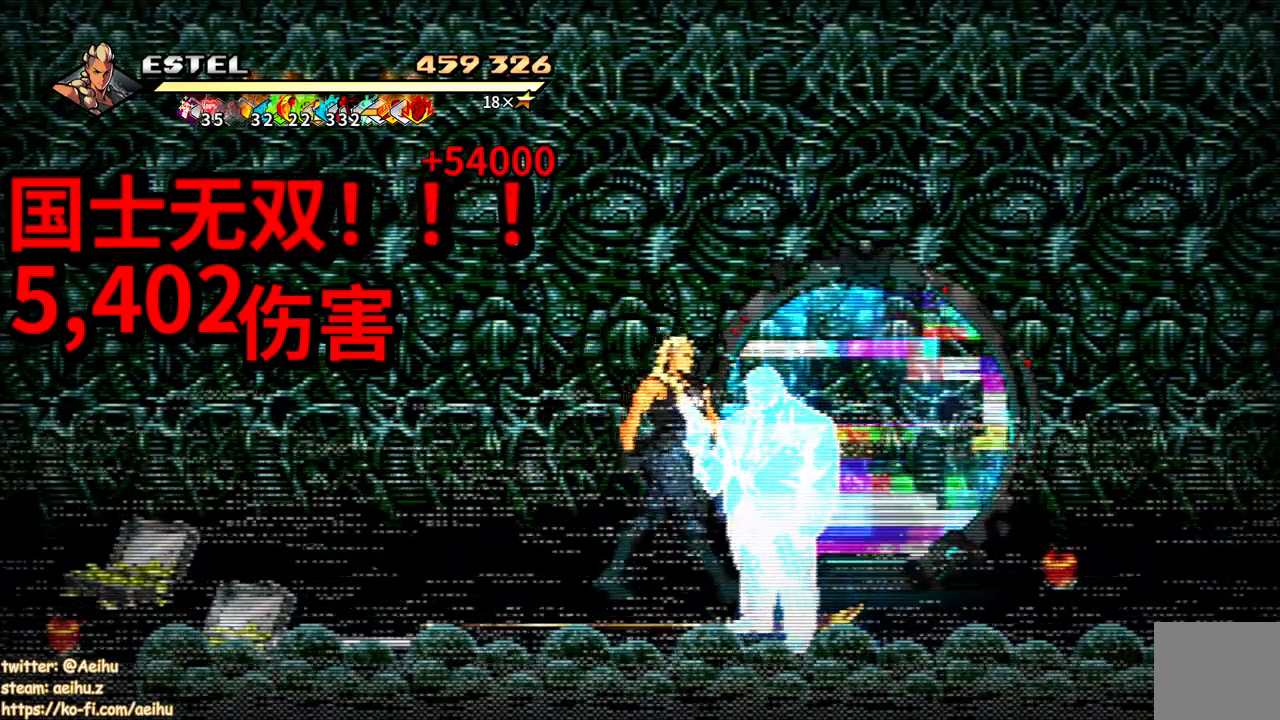
{"buttons": ["DPAD_UP", "DPAD_RIGHT"], "events": [[367, "DPAD_UP", "down"]]}
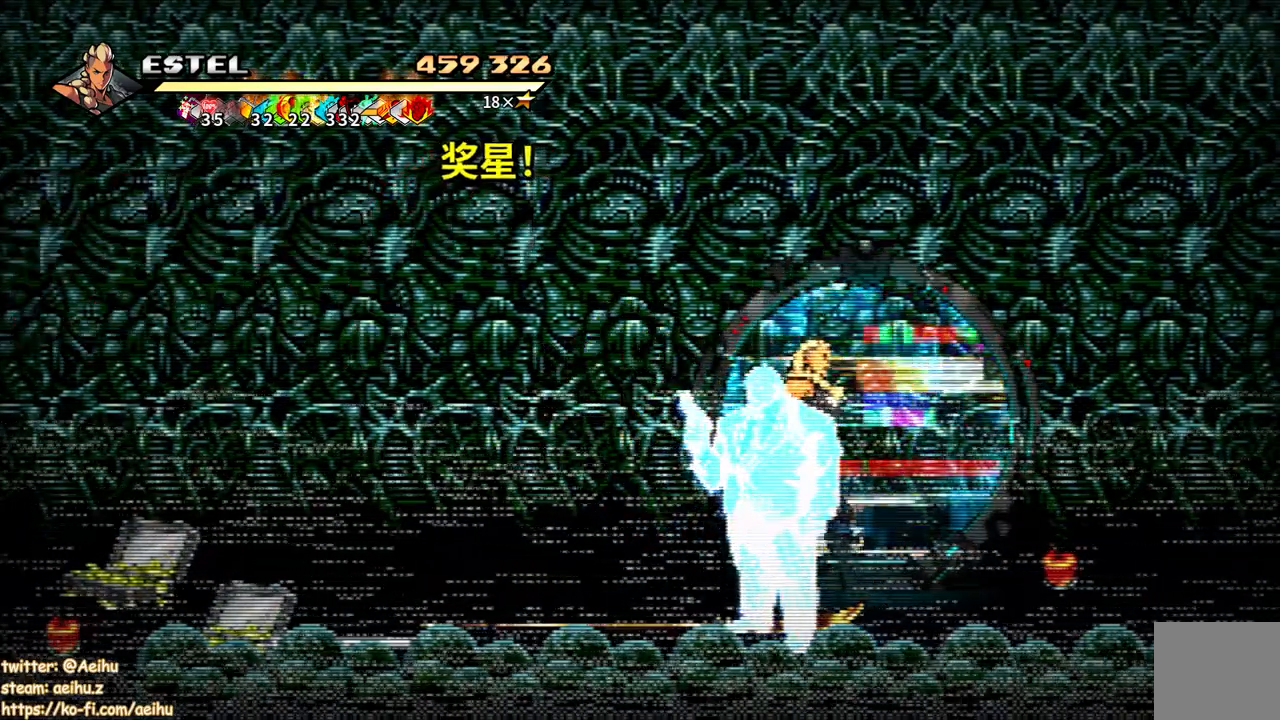
{"buttons": [], "events": [[467, "DPAD_RIGHT", "up"], [483, "DPAD_UP", "up"]]}